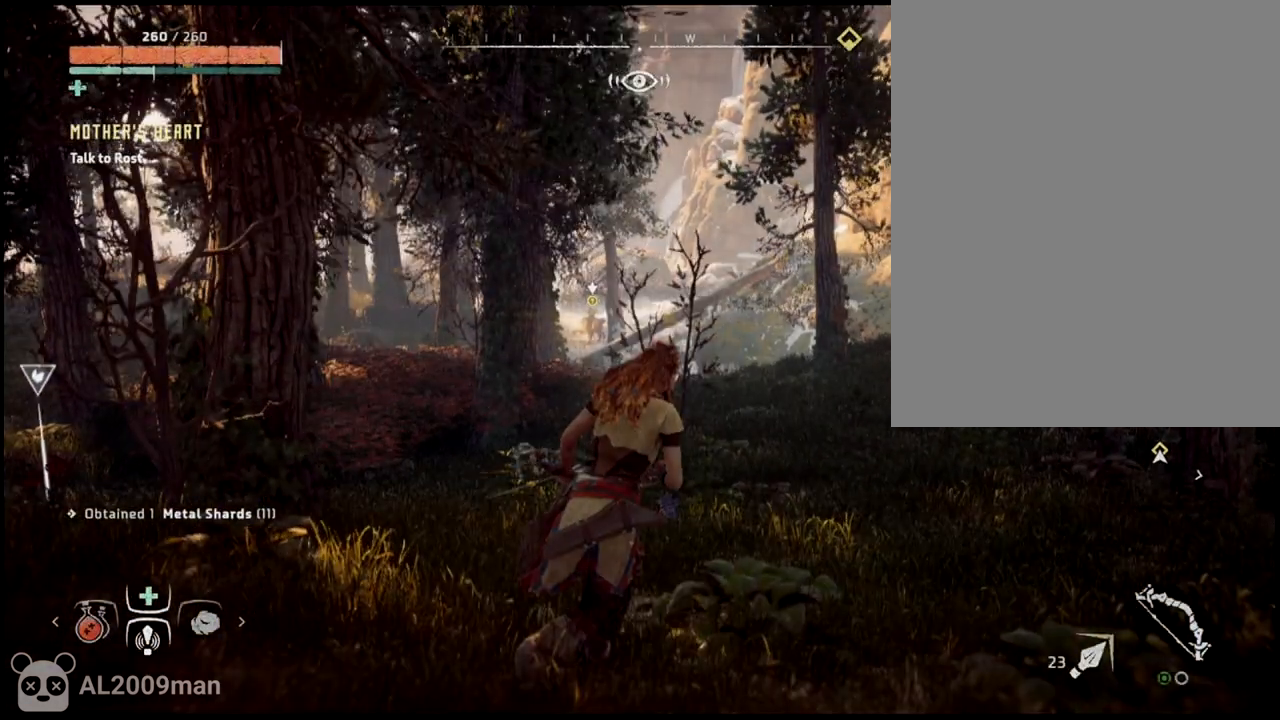
Gameplay with a controller (PlayStation layout); each line is a JSON object with the inputs held at the frame after it. "events" lists button and stick changes between this image and that frame as [ms after this image, input, new state], when the widget could be followed in between. Not read: L3 R3.
{"buttons": [], "left_stick": "up-right", "right_stick": "center", "events": [[267, "SQUARE", "down"], [267, "left_stick", "up-right"], [333, "SQUARE", "up"]]}
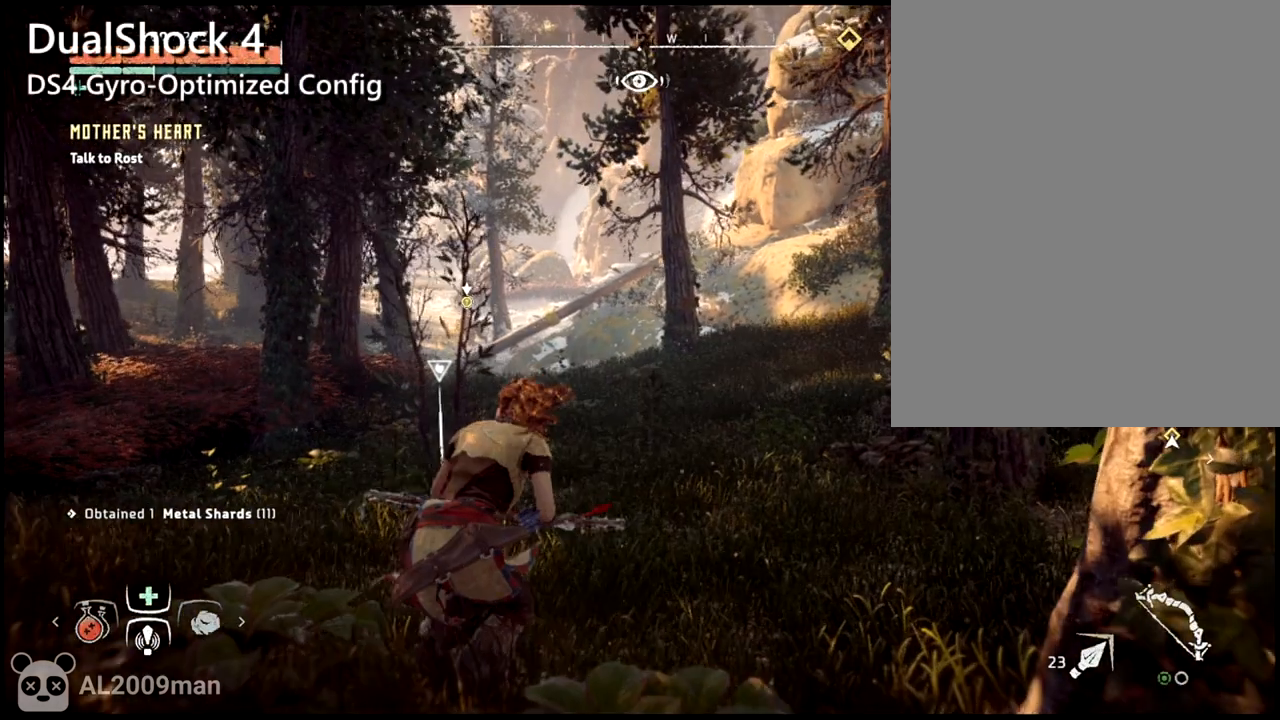
{"buttons": [], "left_stick": "up-right", "right_stick": "left", "events": [[67, "right_stick", "left"], [200, "right_stick", "center"], [433, "right_stick", "left"]]}
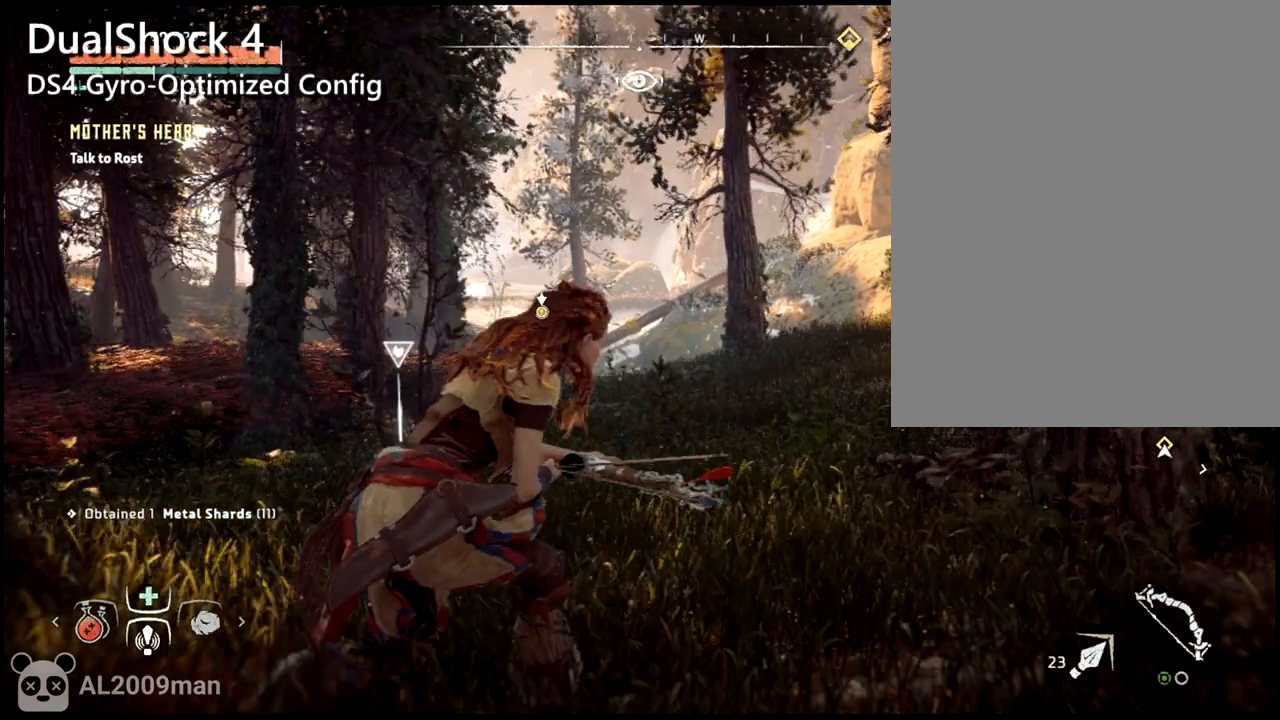
{"buttons": [], "left_stick": "up-right", "right_stick": "down", "events": [[367, "right_stick", "center"], [433, "right_stick", "down"]]}
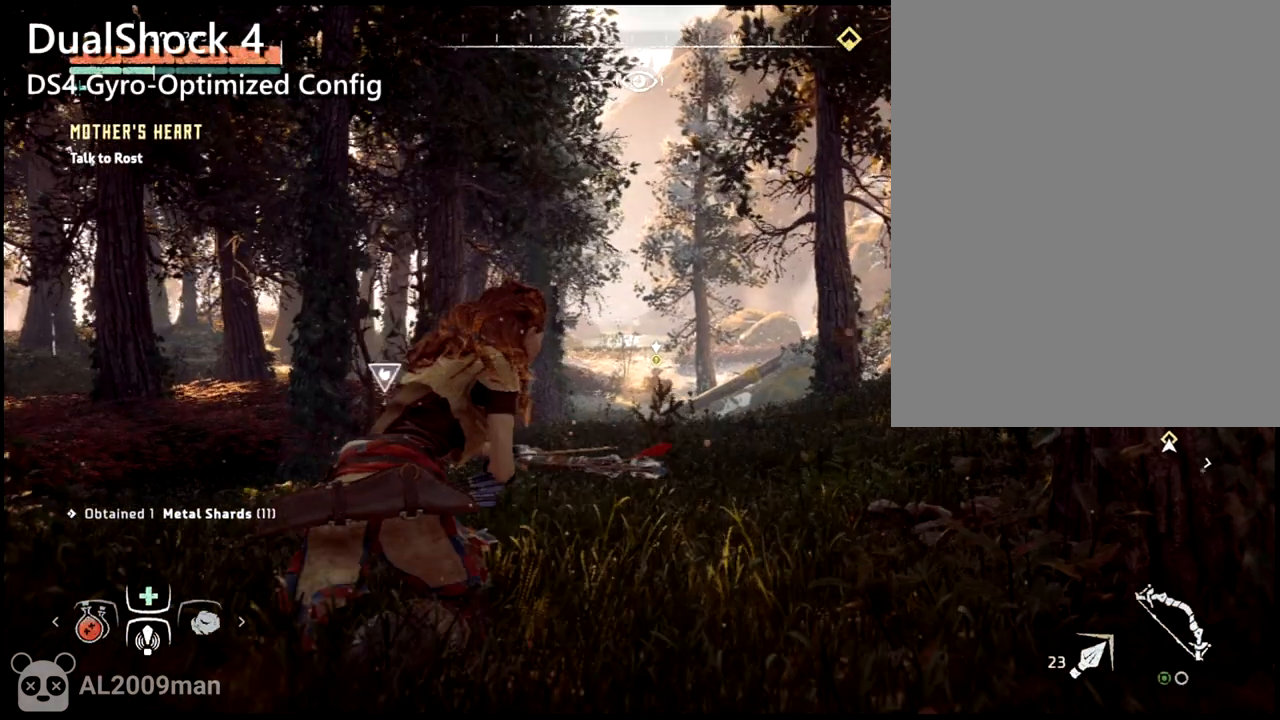
{"buttons": [], "left_stick": "up-right", "right_stick": "center", "events": [[167, "right_stick", "center"]]}
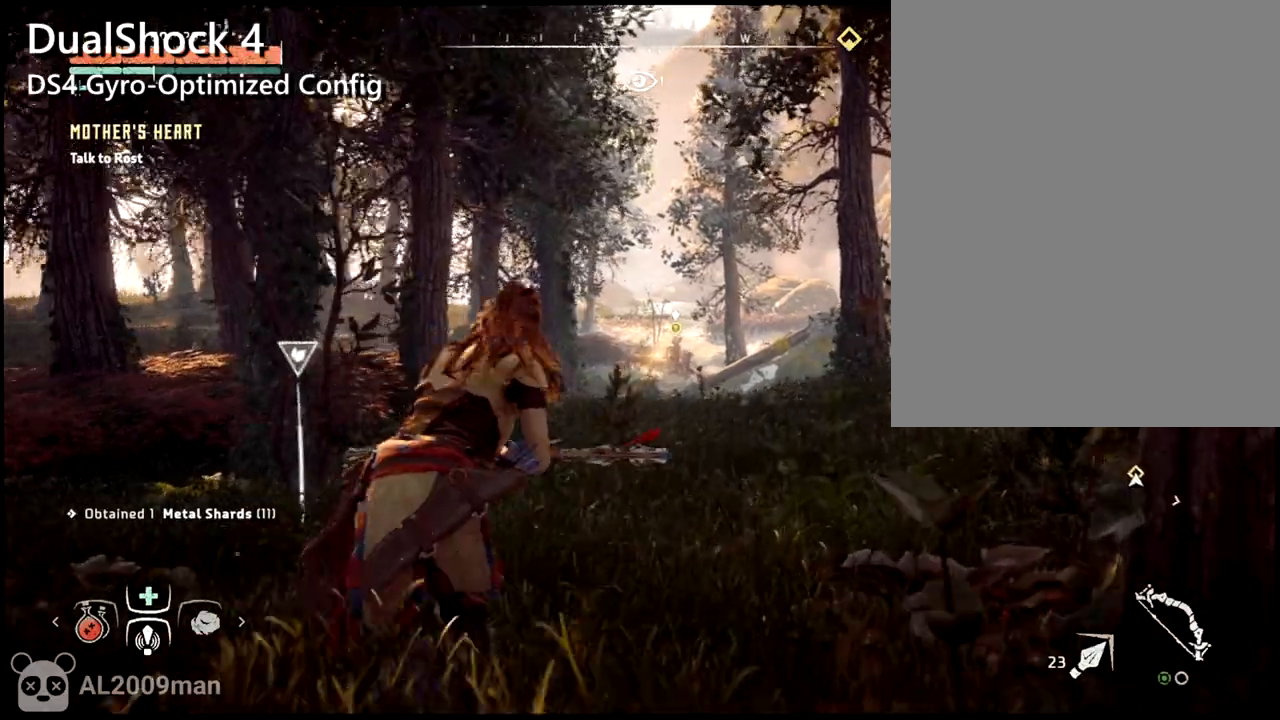
{"buttons": [], "left_stick": "up-right", "right_stick": "center", "events": []}
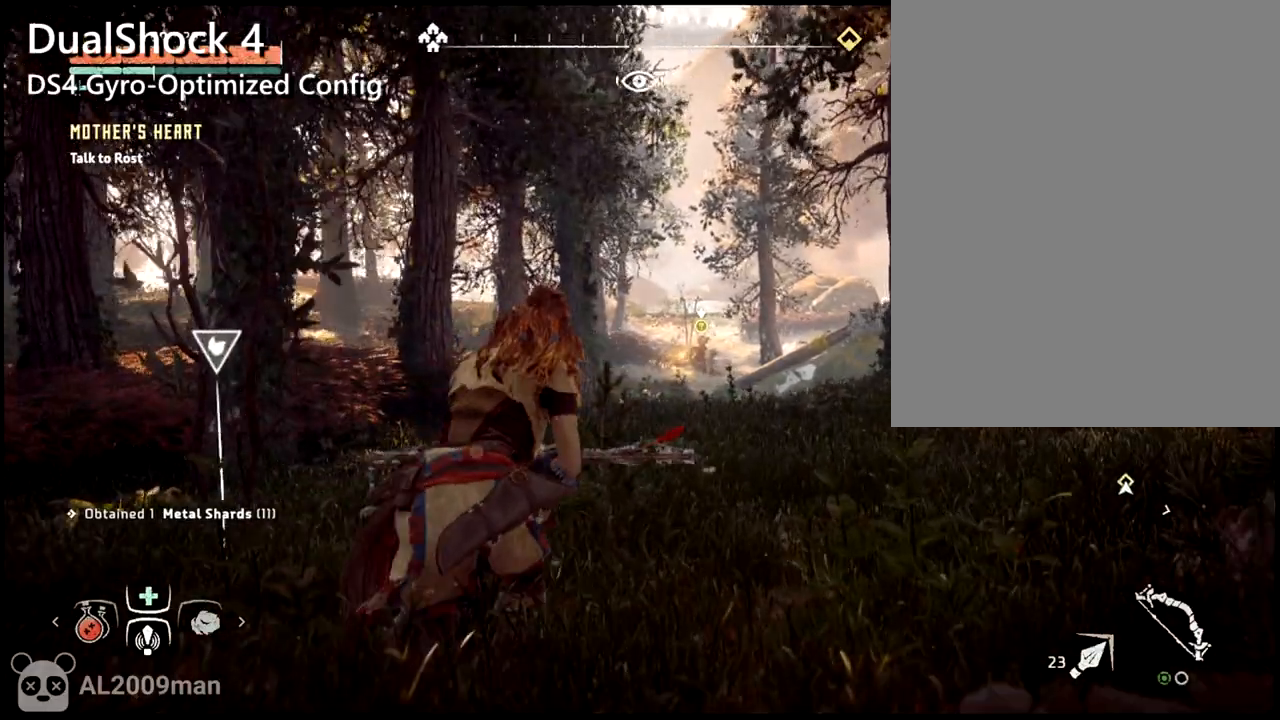
{"buttons": ["L2"], "left_stick": "up-right", "right_stick": "center", "events": [[333, "L2", "down"]]}
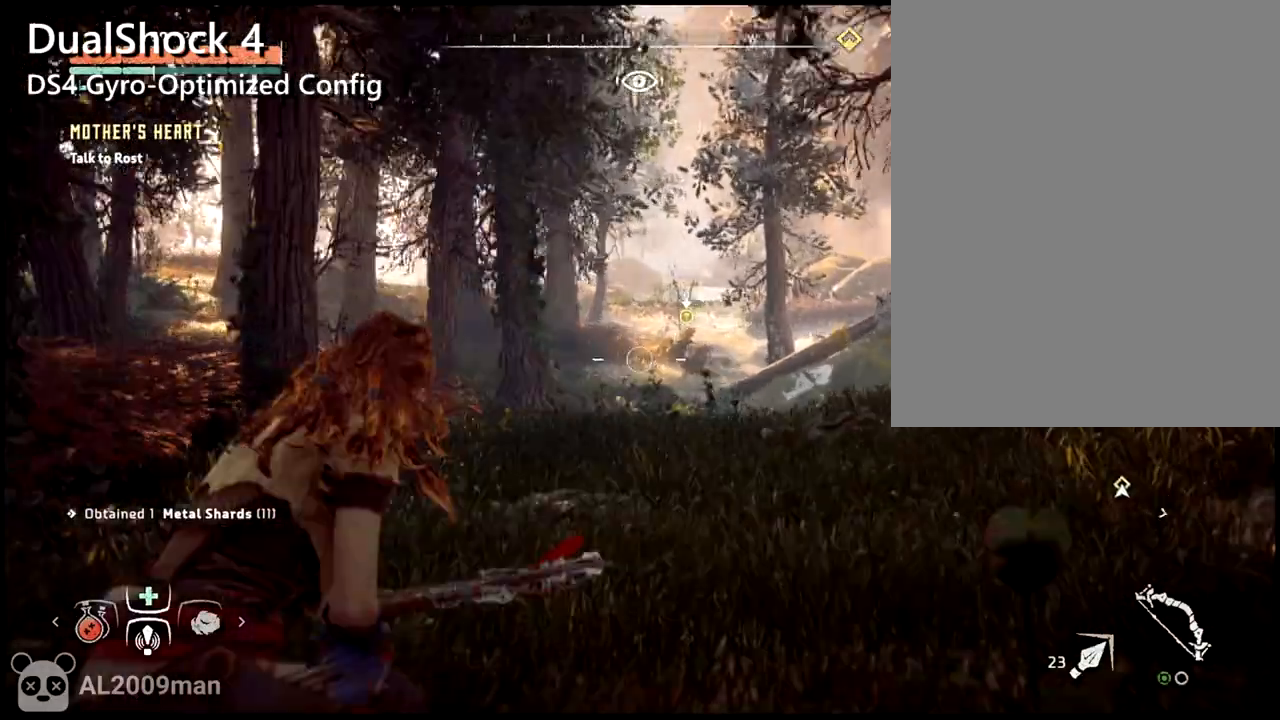
{"buttons": [], "left_stick": "center", "right_stick": "center", "events": [[100, "L2", "up"], [267, "L2", "down"], [333, "left_stick", "center"], [500, "L2", "up"]]}
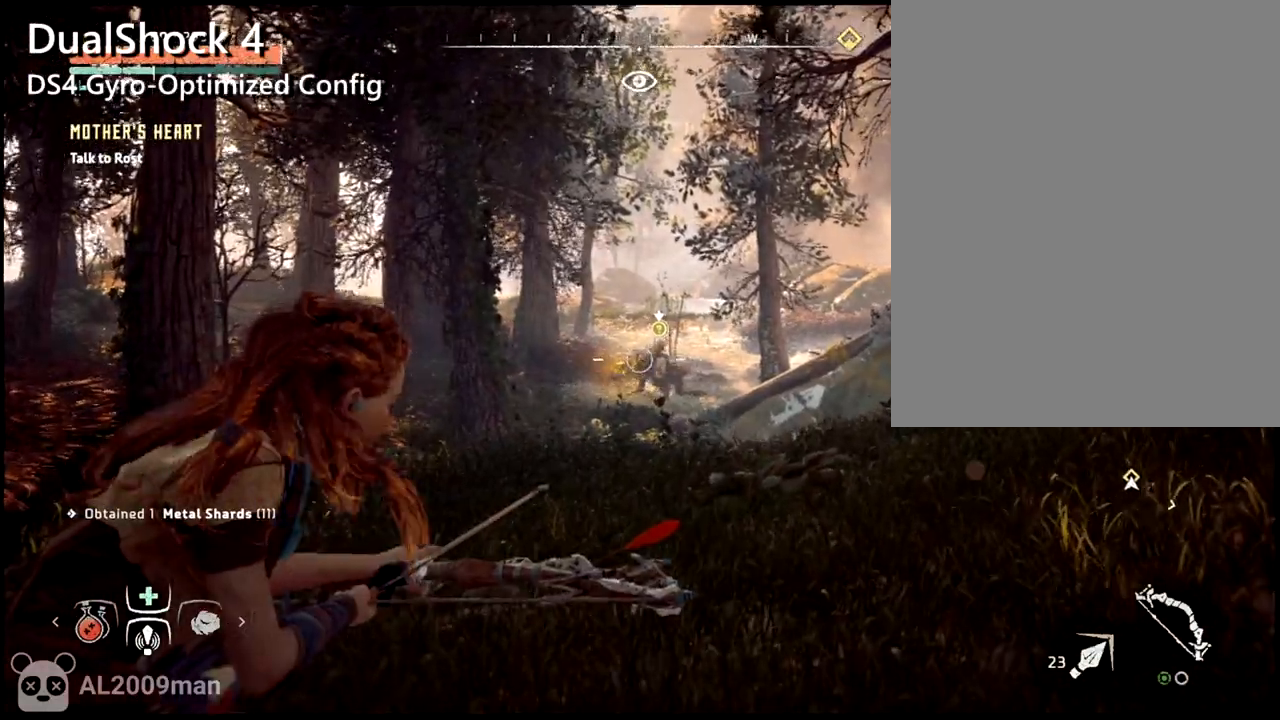
{"buttons": [], "left_stick": "center", "right_stick": "center", "events": []}
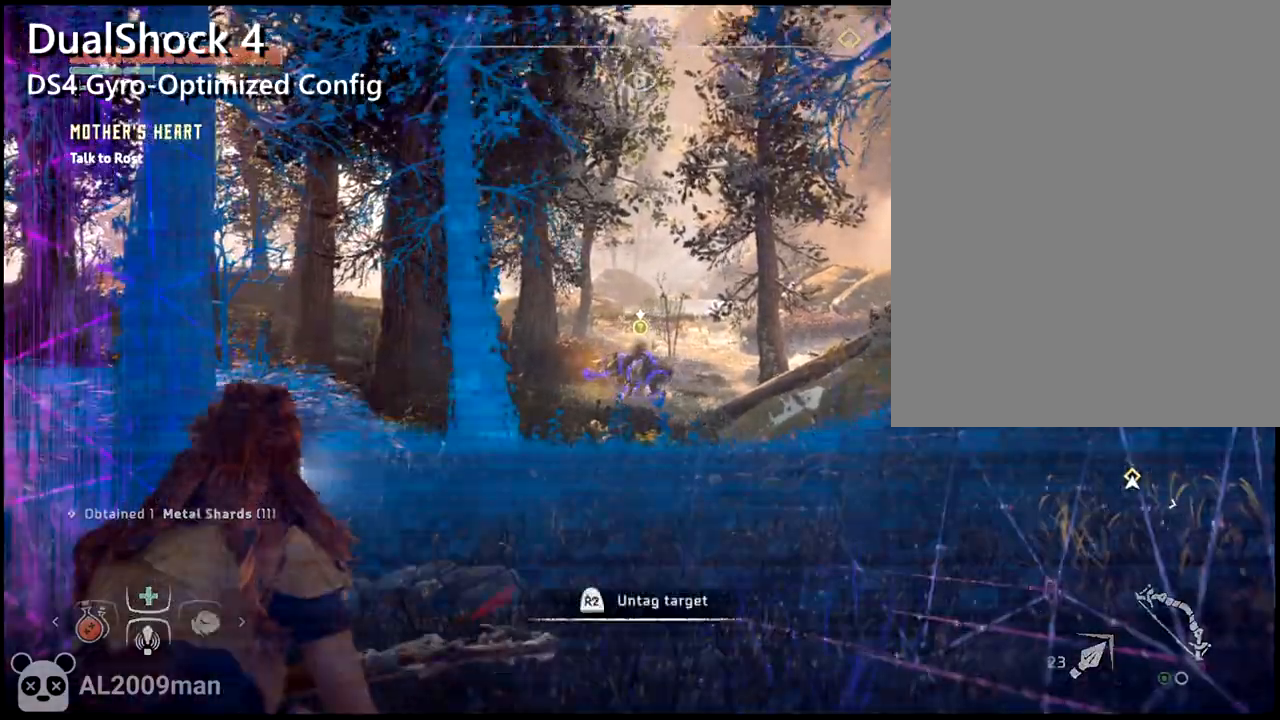
{"buttons": [], "left_stick": "right", "right_stick": "left", "events": [[333, "right_stick", "left"], [367, "left_stick", "right"]]}
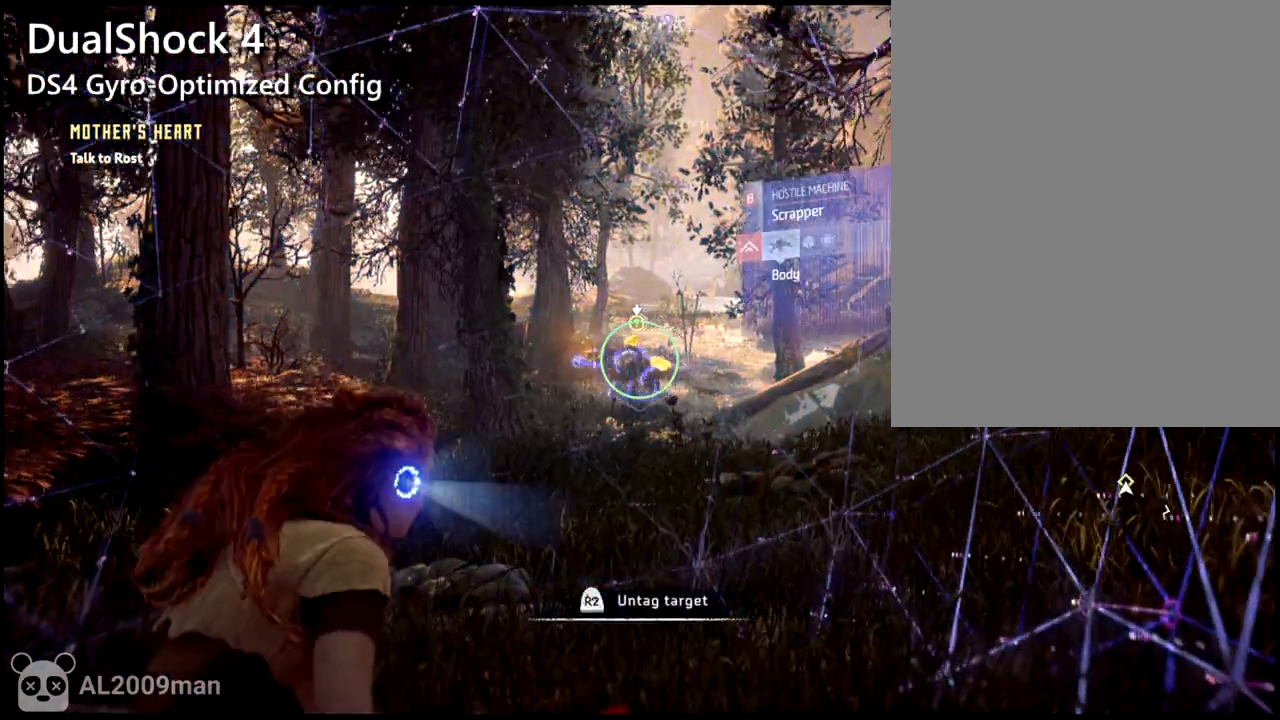
{"buttons": [], "left_stick": "up-right", "right_stick": "left", "events": [[233, "left_stick", "up-right"]]}
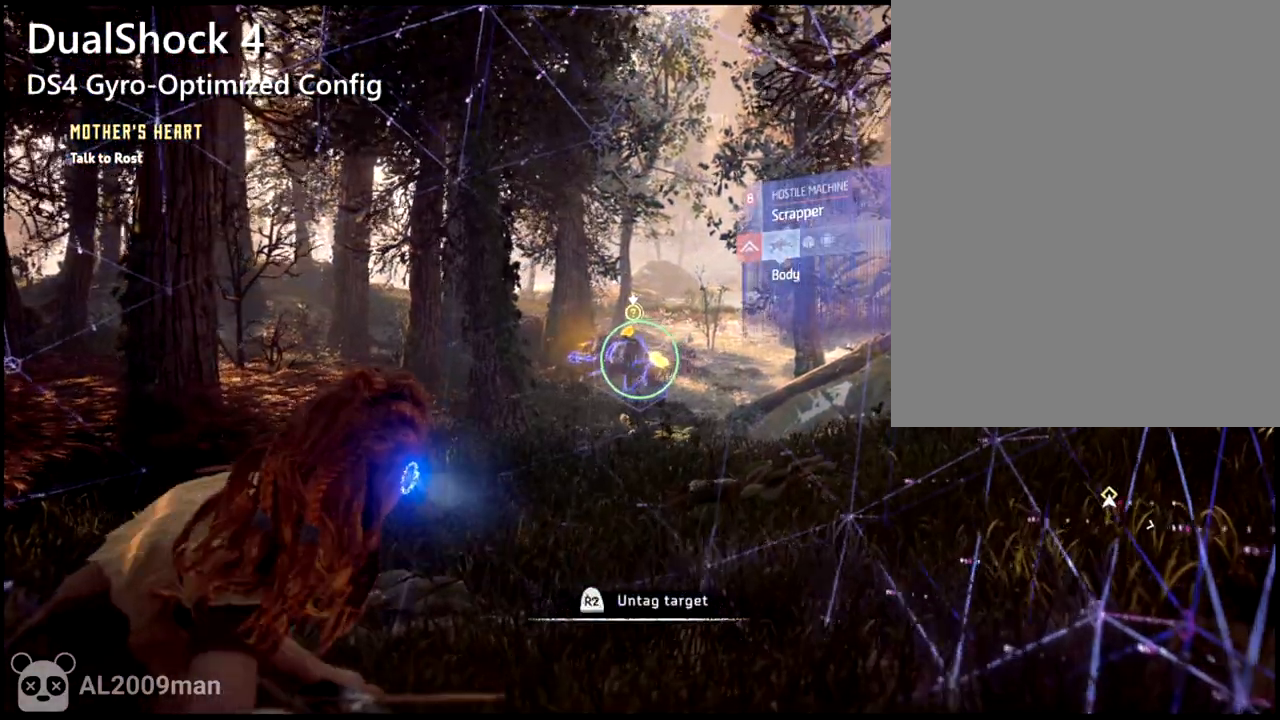
{"buttons": [], "left_stick": "up-right", "right_stick": "center", "events": [[100, "right_stick", "center"]]}
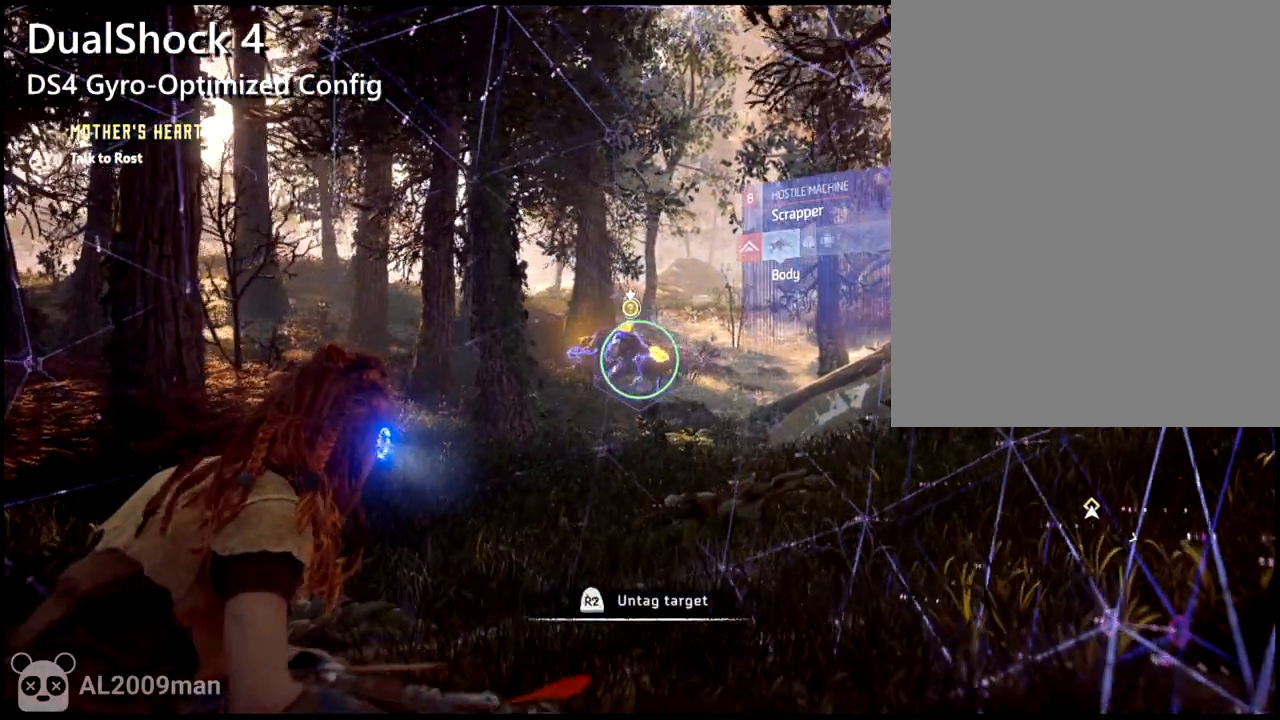
{"buttons": [], "left_stick": "up-right", "right_stick": "center", "events": [[333, "L2", "down"], [433, "L2", "up"]]}
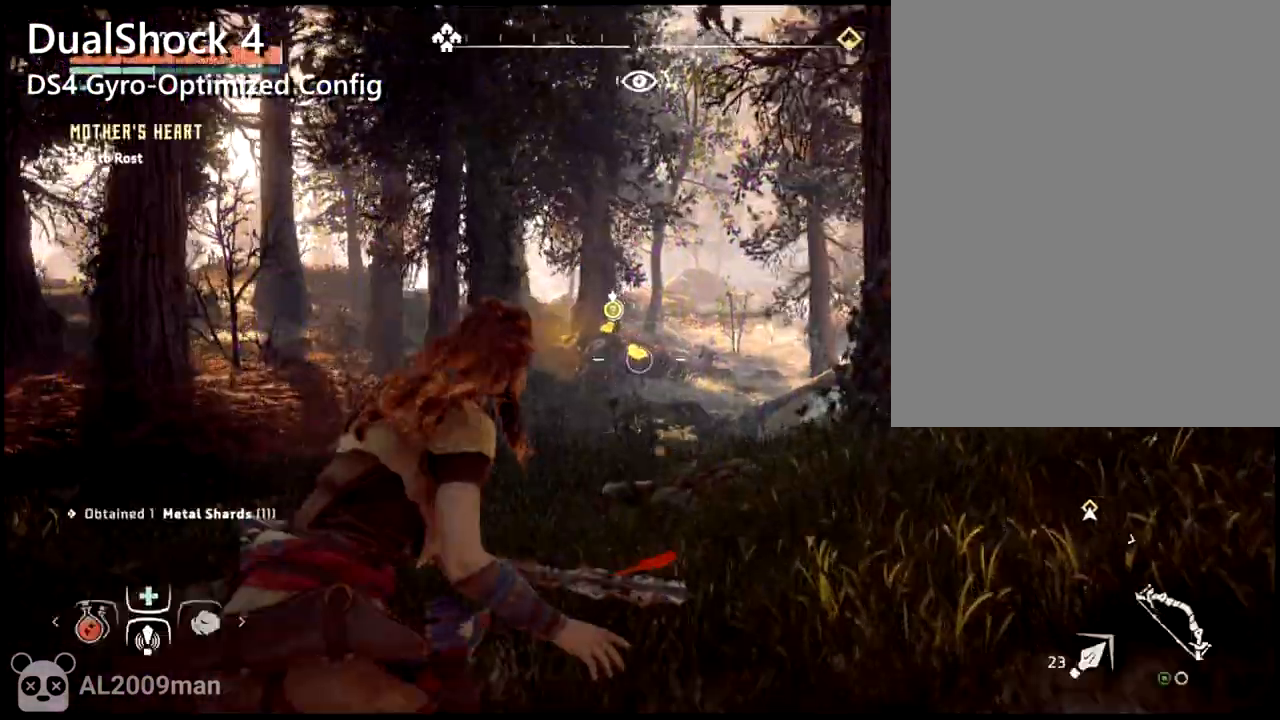
{"buttons": [], "left_stick": "center", "right_stick": "center", "events": [[300, "left_stick", "center"]]}
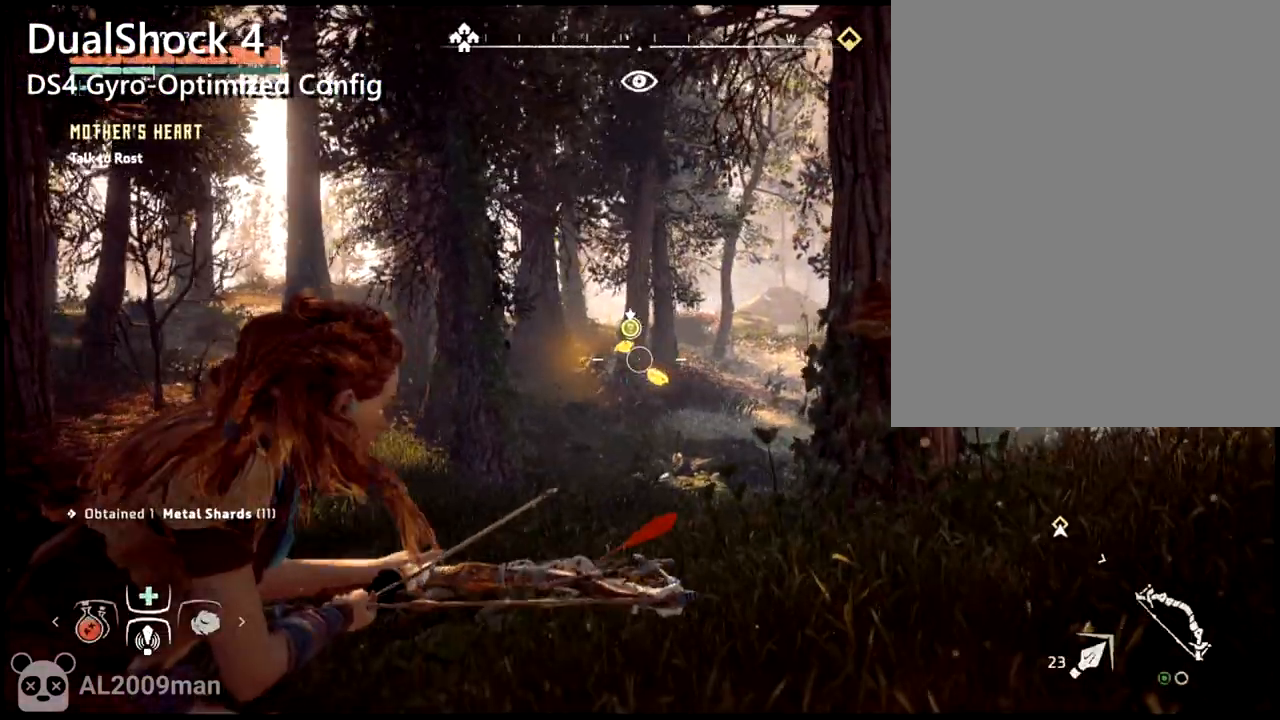
{"buttons": ["L2", "R2"], "left_stick": "center", "right_stick": "center", "events": [[100, "L2", "down"], [467, "R2", "down"]]}
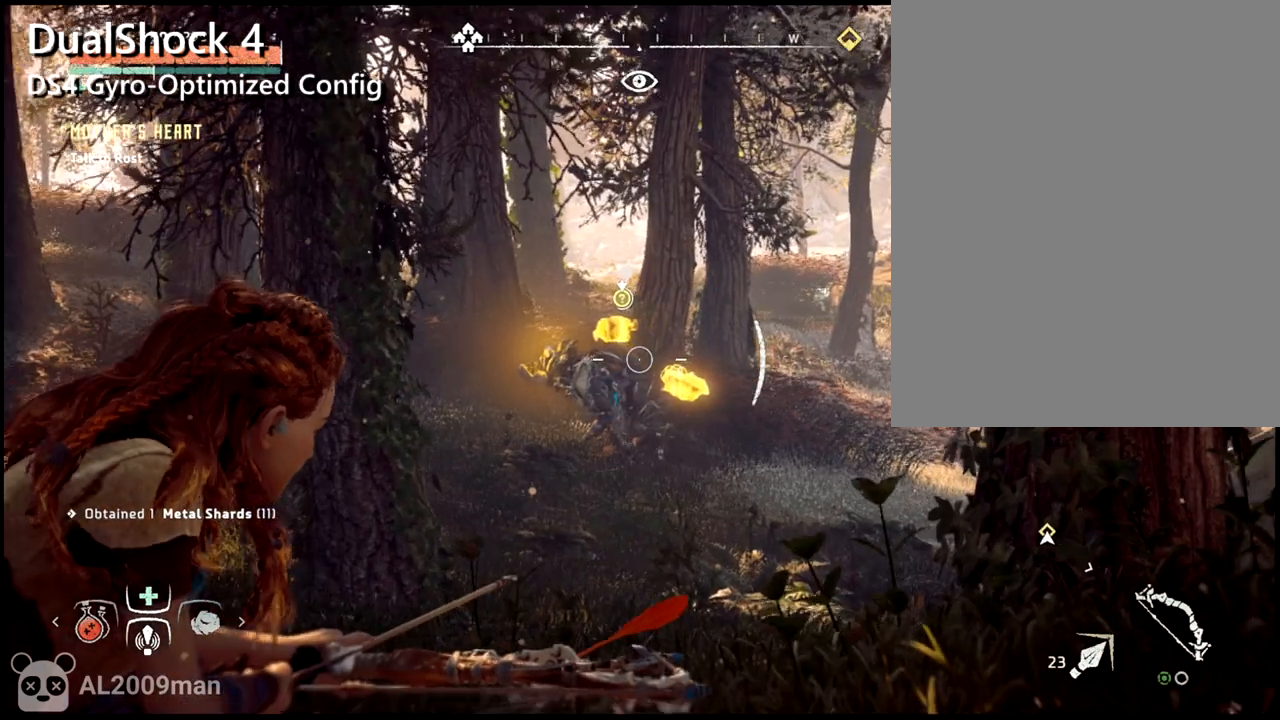
{"buttons": ["L2", "R2"], "left_stick": "center", "right_stick": "center", "events": []}
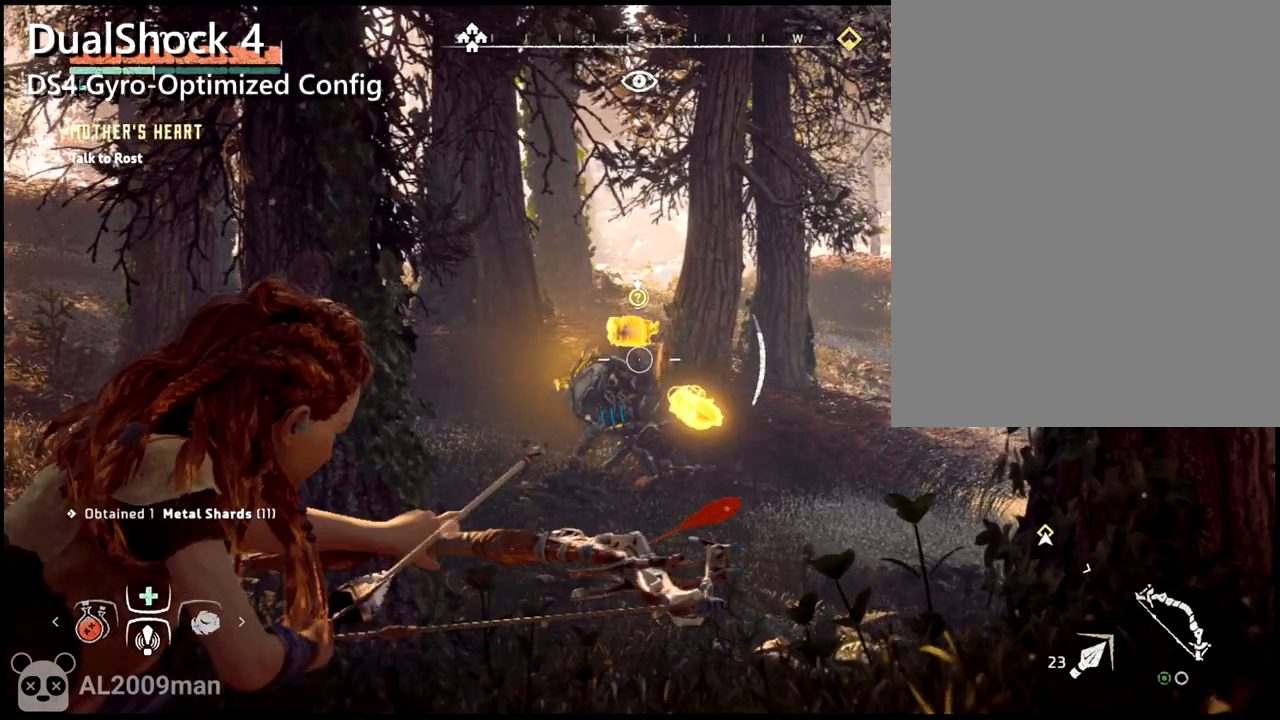
{"buttons": ["L2", "R2"], "left_stick": "center", "right_stick": "center", "events": []}
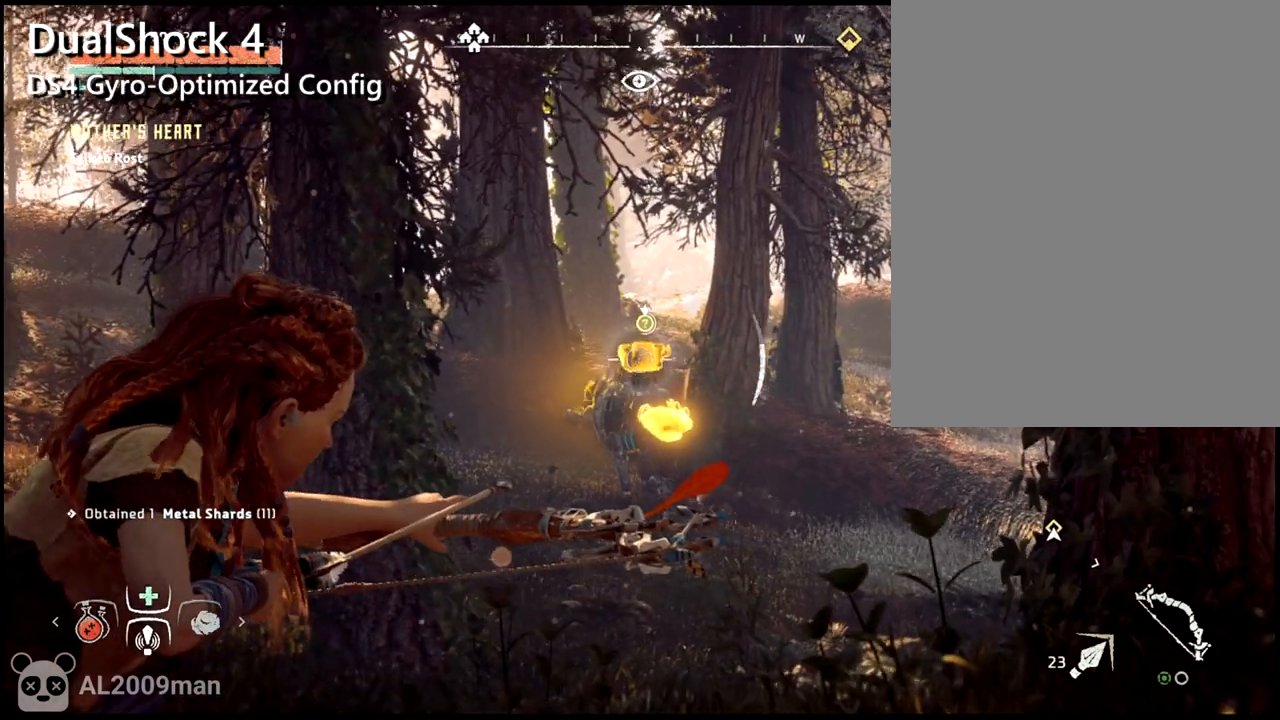
{"buttons": ["L2"], "left_stick": "center", "right_stick": "center", "events": [[233, "R2", "up"]]}
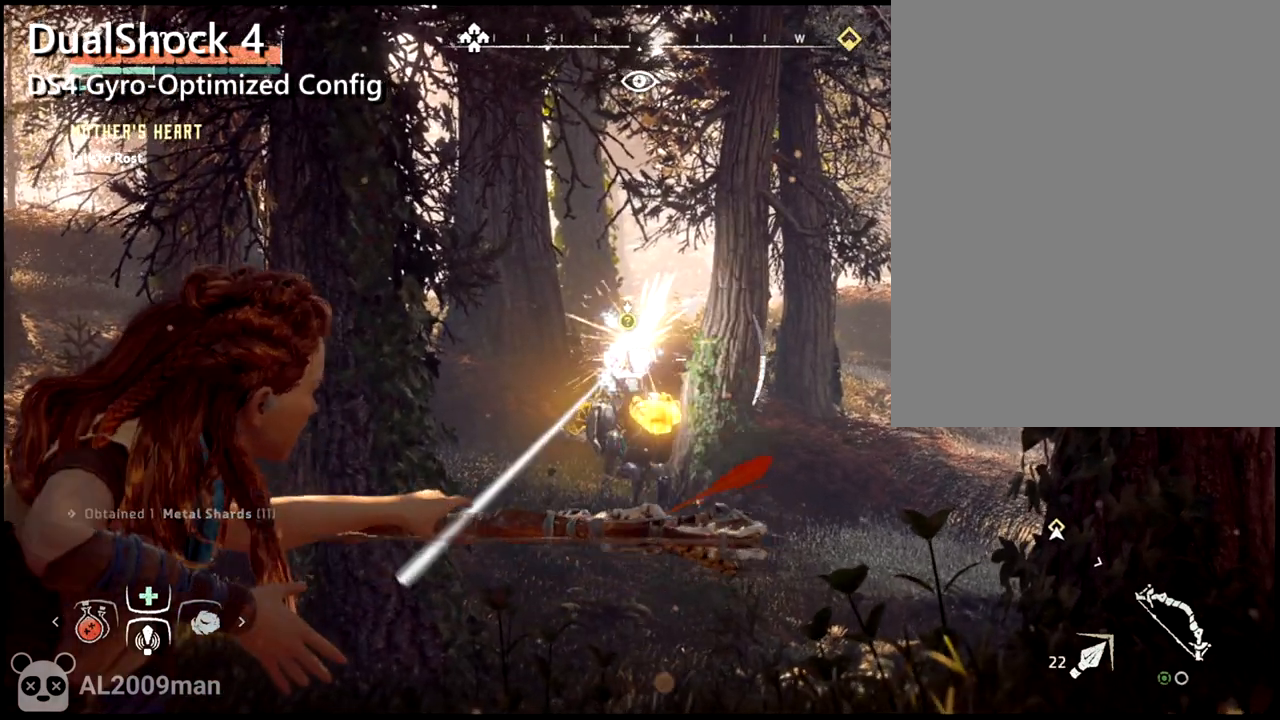
{"buttons": ["L2", "R2"], "left_stick": "center", "right_stick": "center", "events": [[167, "right_stick", "left"], [200, "left_stick", "right"], [233, "R2", "down"], [267, "right_stick", "center"], [400, "left_stick", "center"]]}
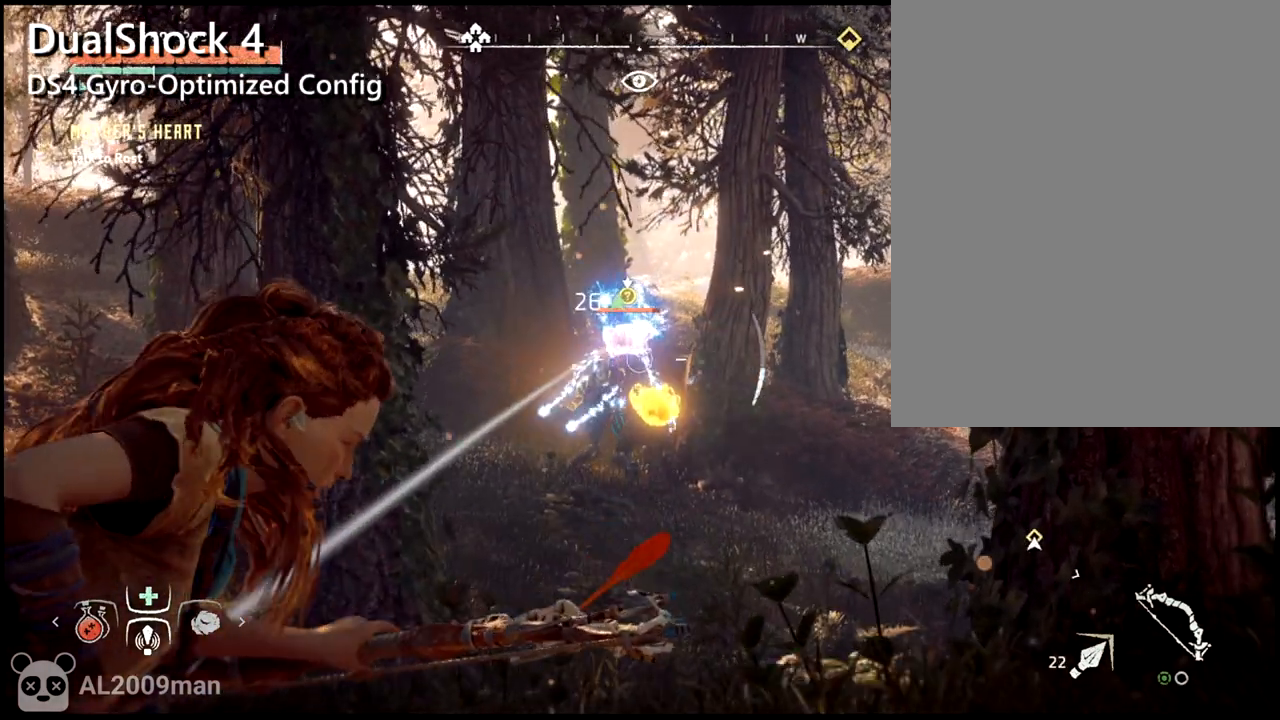
{"buttons": ["L2", "R2"], "left_stick": "center", "right_stick": "center", "events": []}
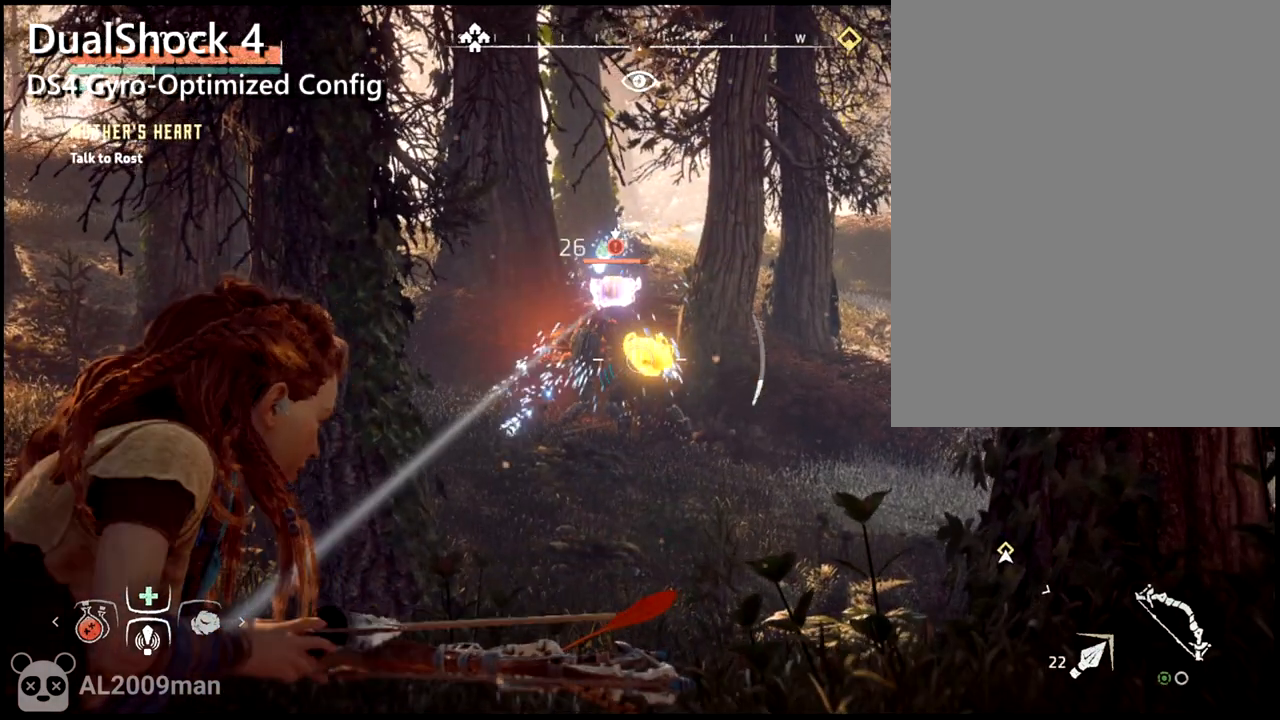
{"buttons": ["L2", "R2"], "left_stick": "center", "right_stick": "center", "events": []}
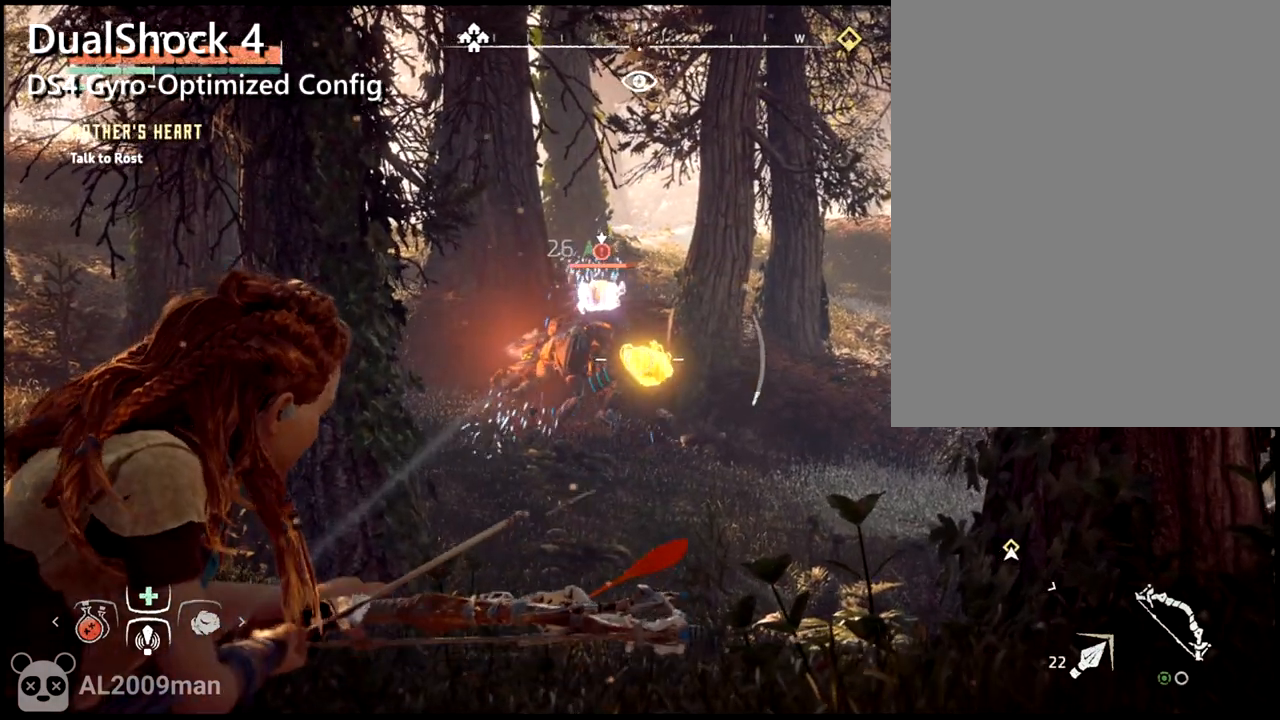
{"buttons": ["L2", "R2"], "left_stick": "center", "right_stick": "center", "events": []}
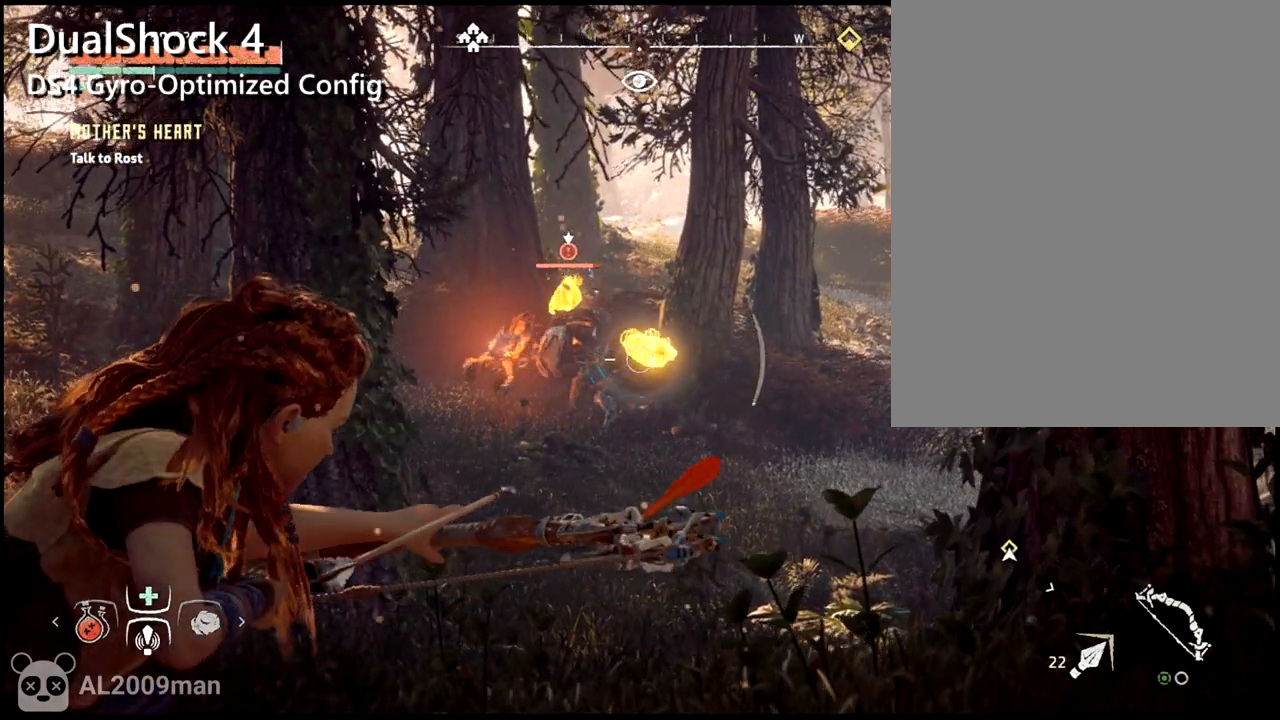
{"buttons": ["L2", "R2"], "left_stick": "center", "right_stick": "center", "events": []}
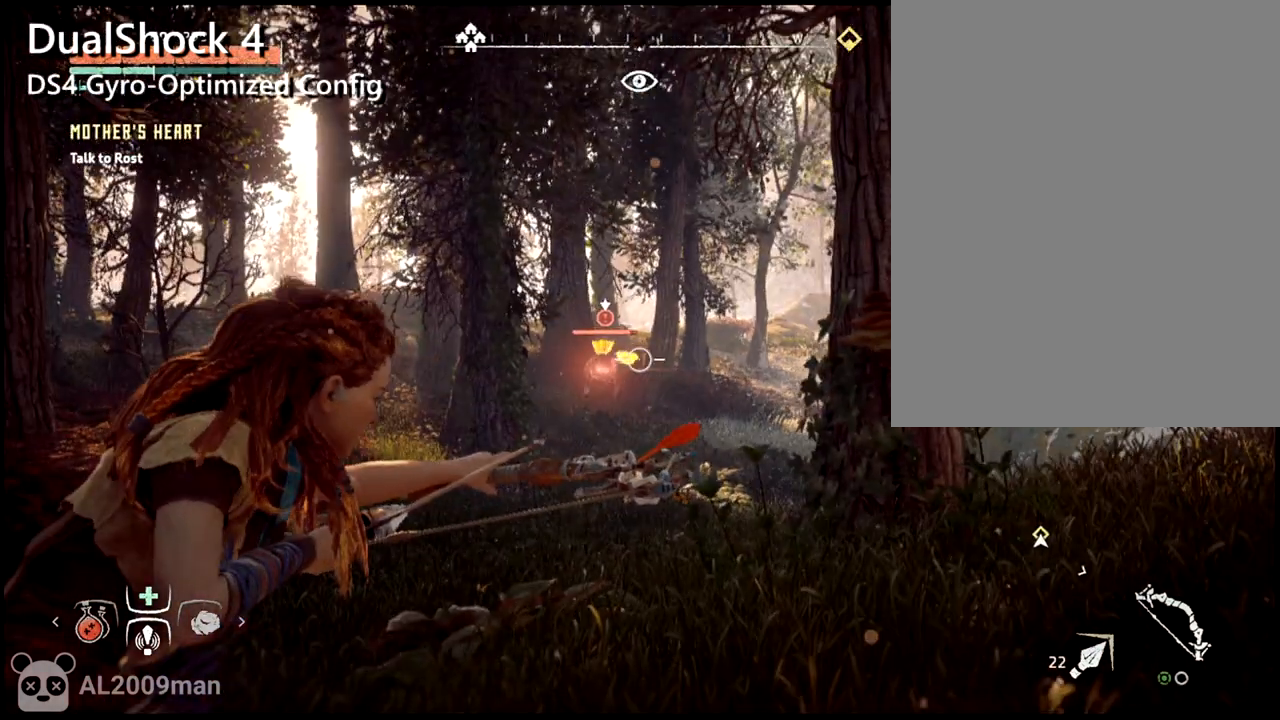
{"buttons": ["L2", "R2"], "left_stick": "center", "right_stick": "center", "events": []}
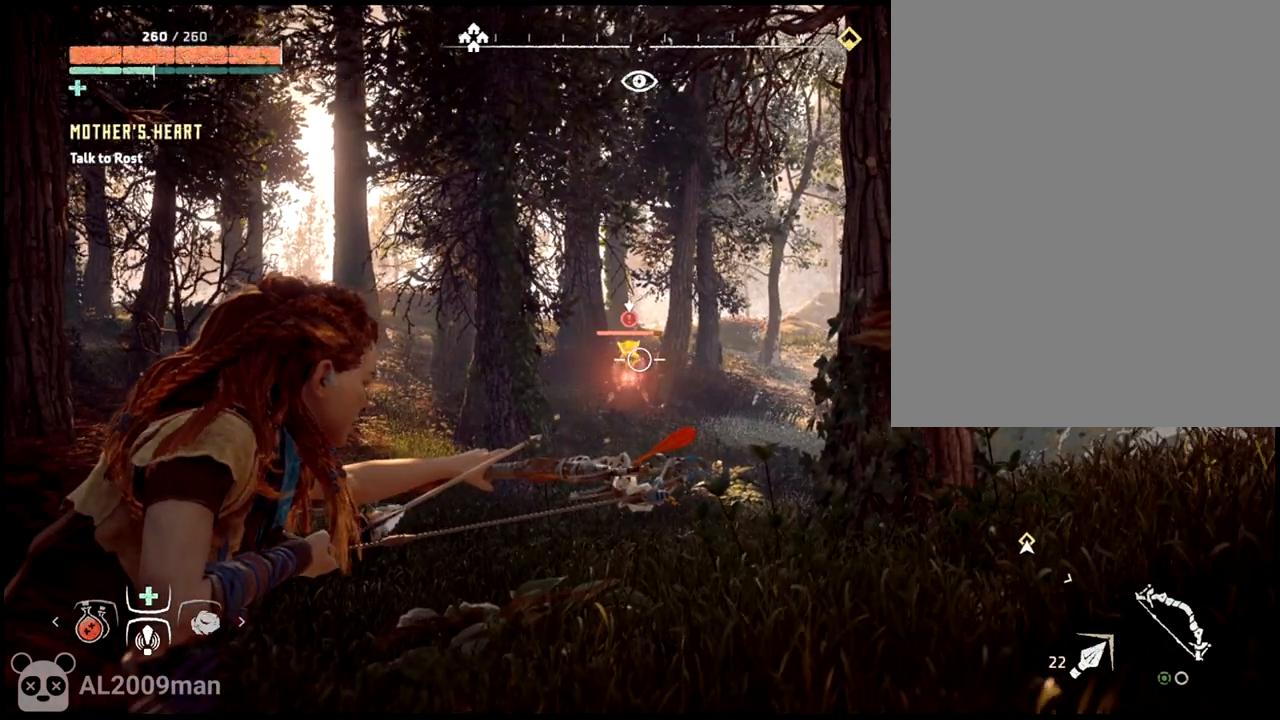
{"buttons": ["L2"], "left_stick": "center", "right_stick": "center", "events": [[400, "R2", "up"]]}
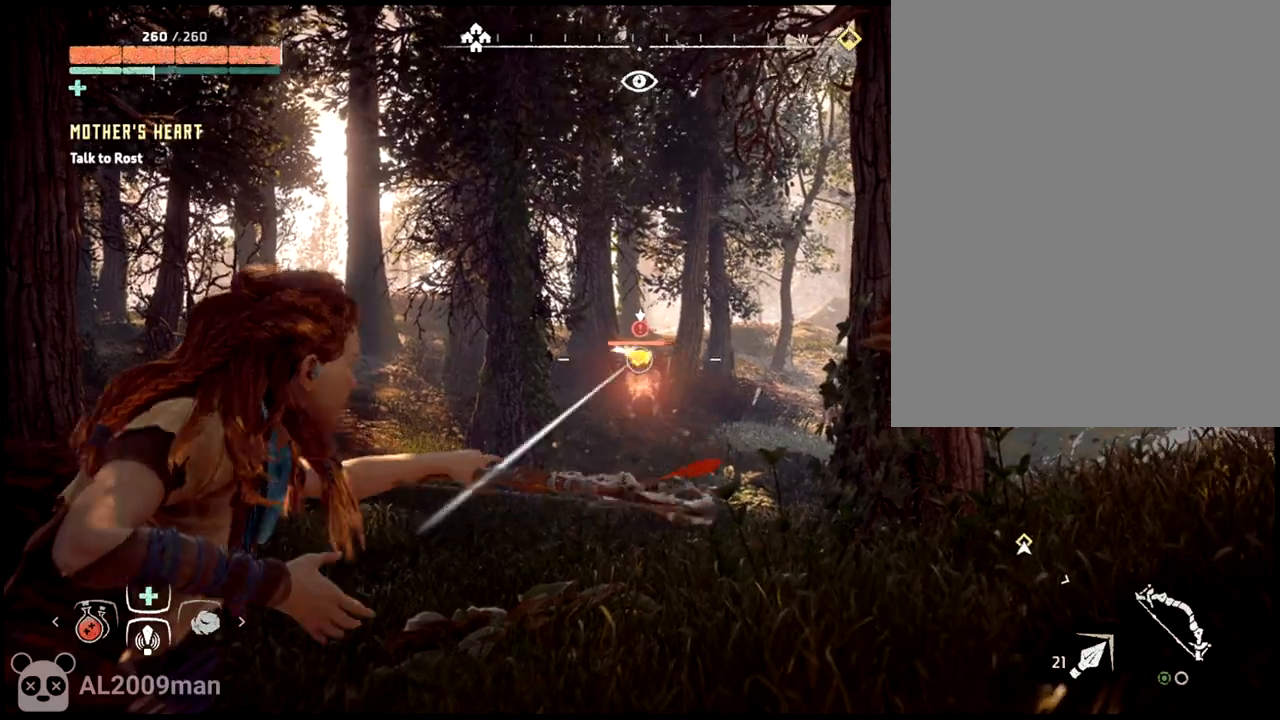
{"buttons": ["L2"], "left_stick": "down", "right_stick": "center", "events": [[67, "left_stick", "down"], [133, "left_stick", "down-right"], [467, "left_stick", "down"]]}
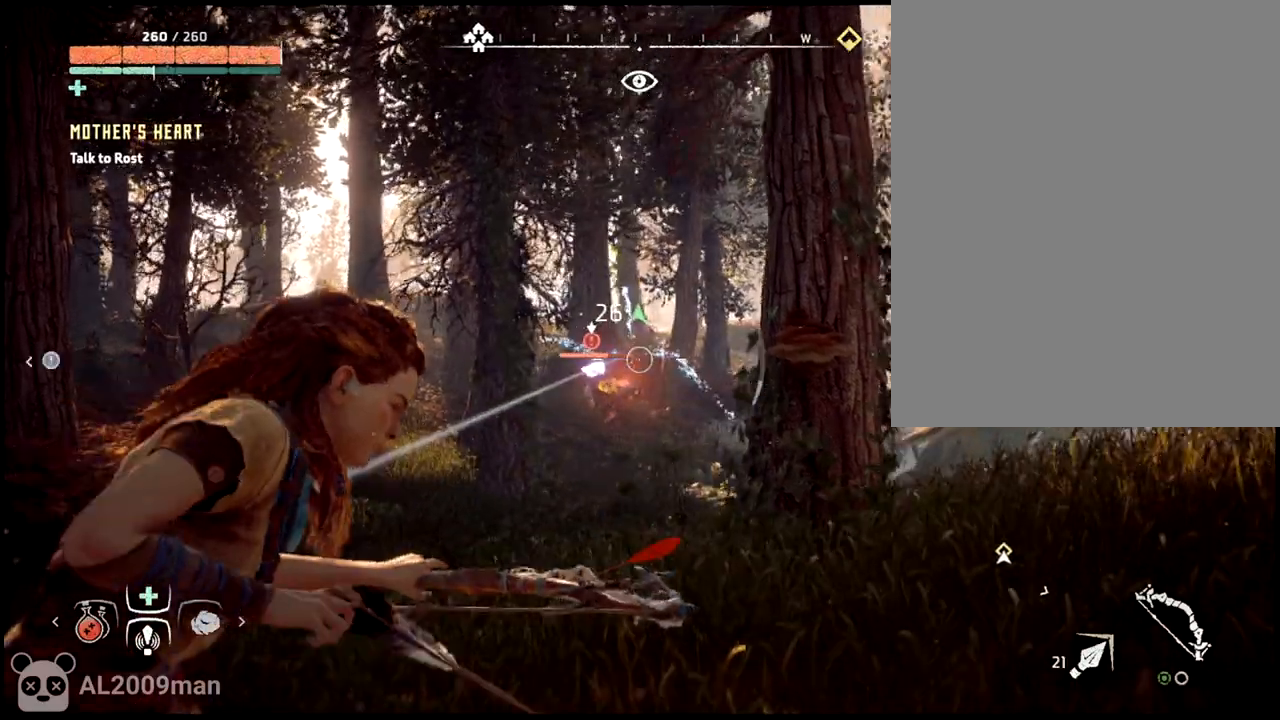
{"buttons": ["L2", "R2"], "left_stick": "center", "right_stick": "center", "events": [[467, "R2", "down"], [500, "left_stick", "center"]]}
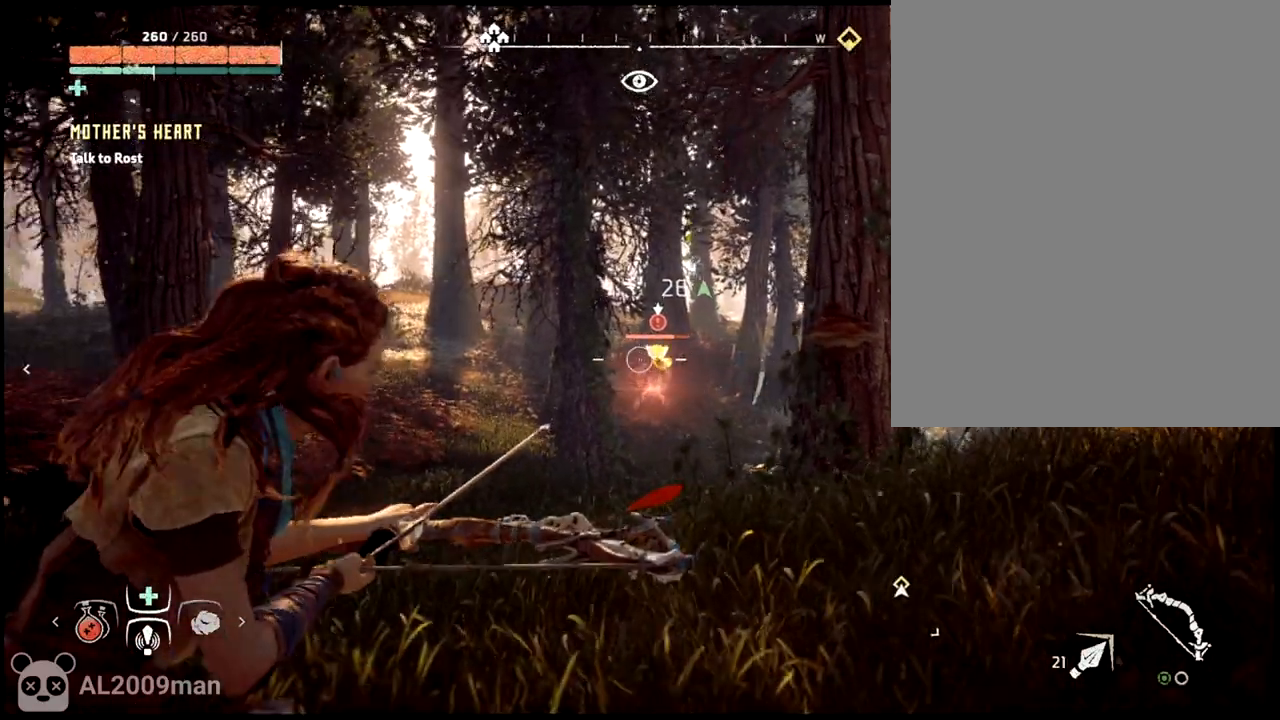
{"buttons": ["L2", "R2"], "left_stick": "center", "right_stick": "center", "events": [[33, "L2", "up"], [133, "L2", "down"]]}
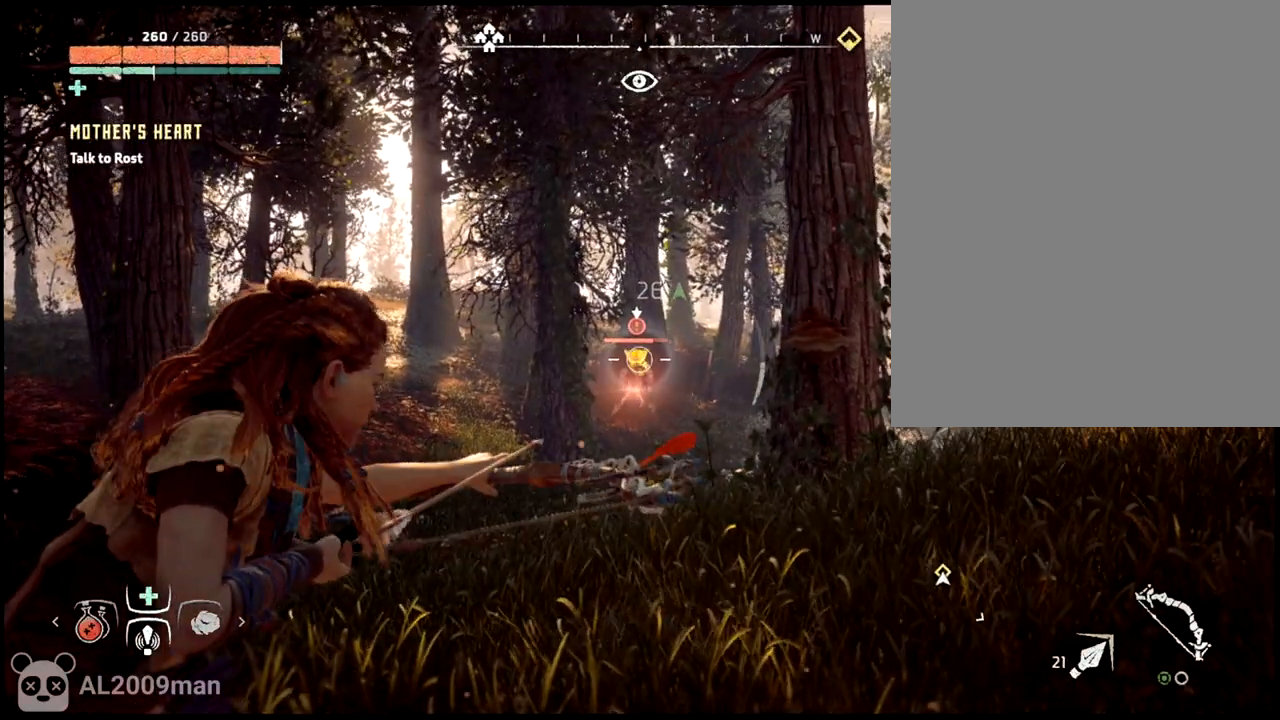
{"buttons": ["L2"], "left_stick": "down-right", "right_stick": "center", "events": [[267, "R2", "up"], [400, "left_stick", "down-right"]]}
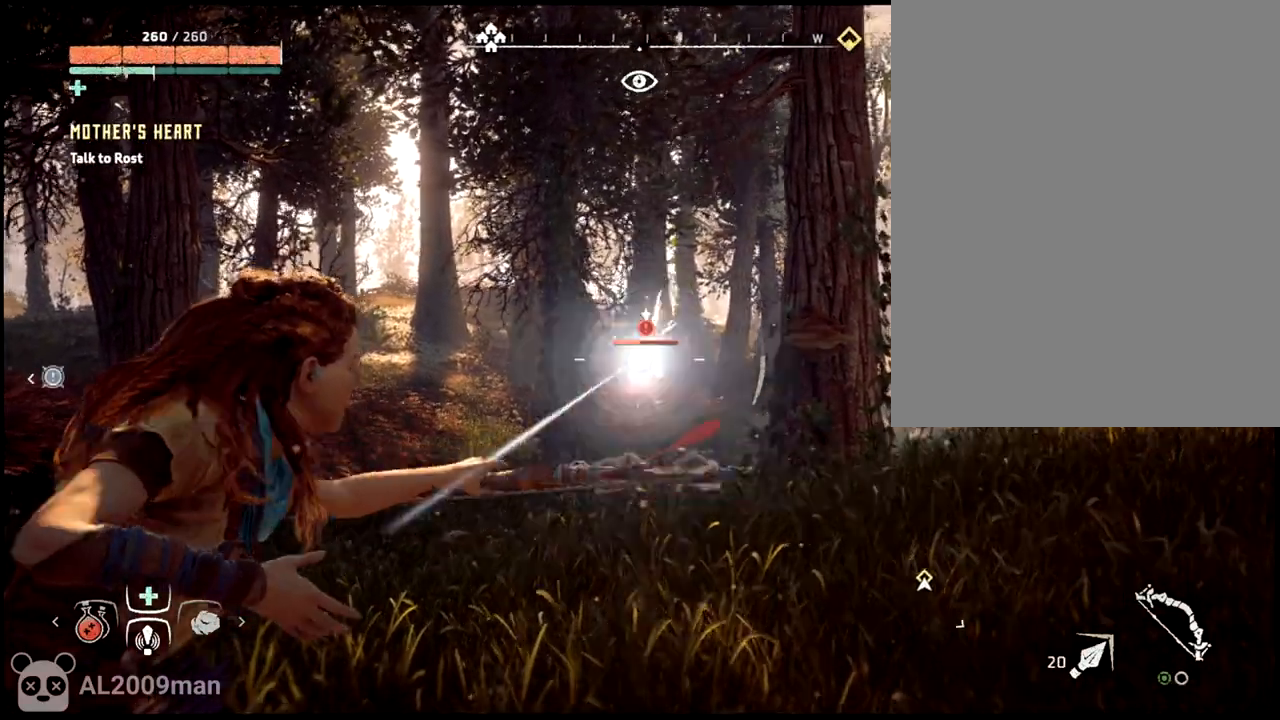
{"buttons": ["L2"], "left_stick": "down-left", "right_stick": "center", "events": [[100, "left_stick", "right"], [367, "left_stick", "down"], [467, "left_stick", "down-left"]]}
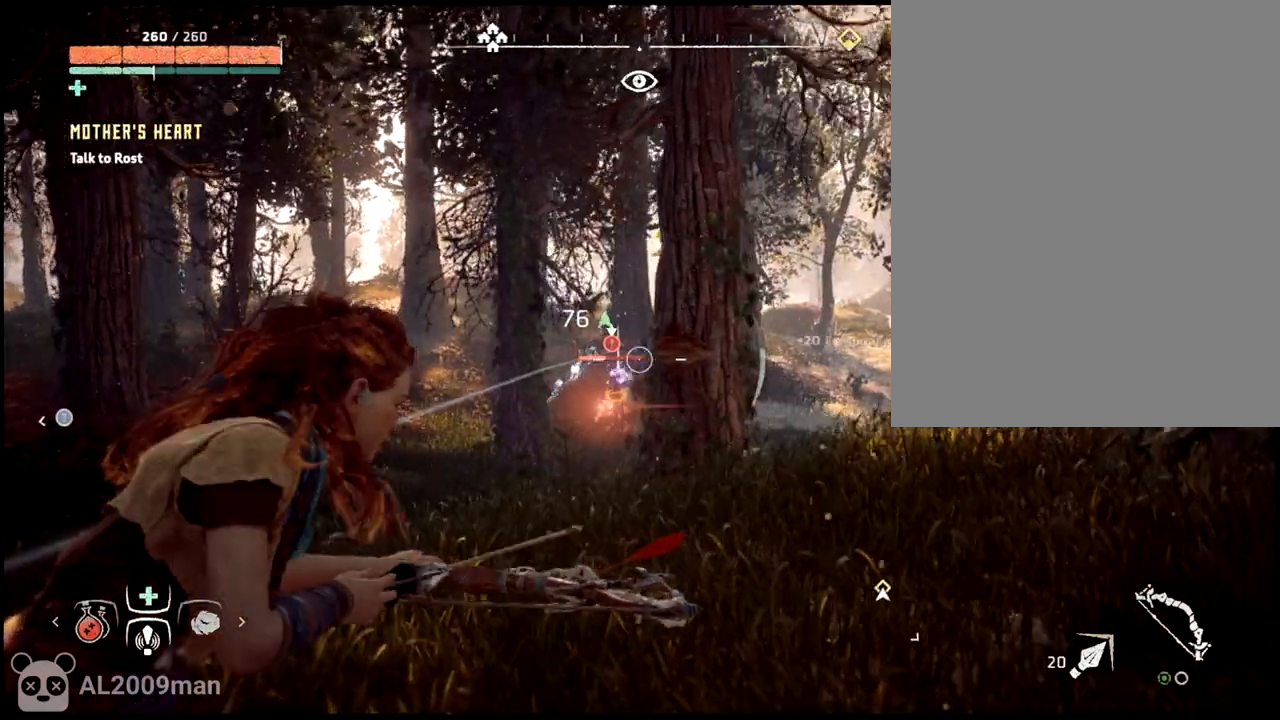
{"buttons": ["L2", "R2"], "left_stick": "down", "right_stick": "center", "events": [[400, "R2", "down"], [500, "left_stick", "down"]]}